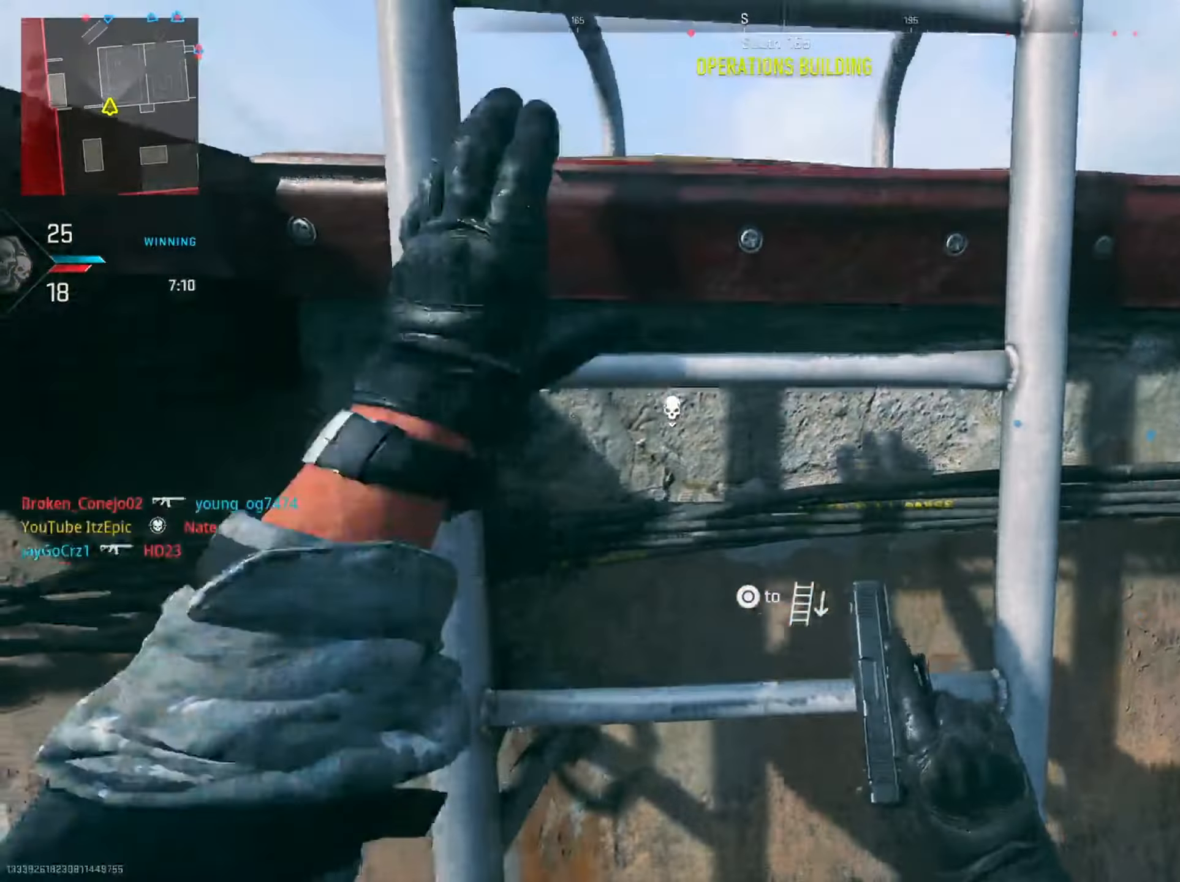
Gameplay with a controller (PlayStation layout); each line is a JSON object with the inputs held at the frame after it. "events" lists button and stick changes between this image and that frame as [ms after this image, input, new state], when the widget could be followed in between.
{"buttons": [], "left_stick": "up", "right_stick": "center", "events": [[251, "right_stick", "left"], [384, "right_stick", "center"]]}
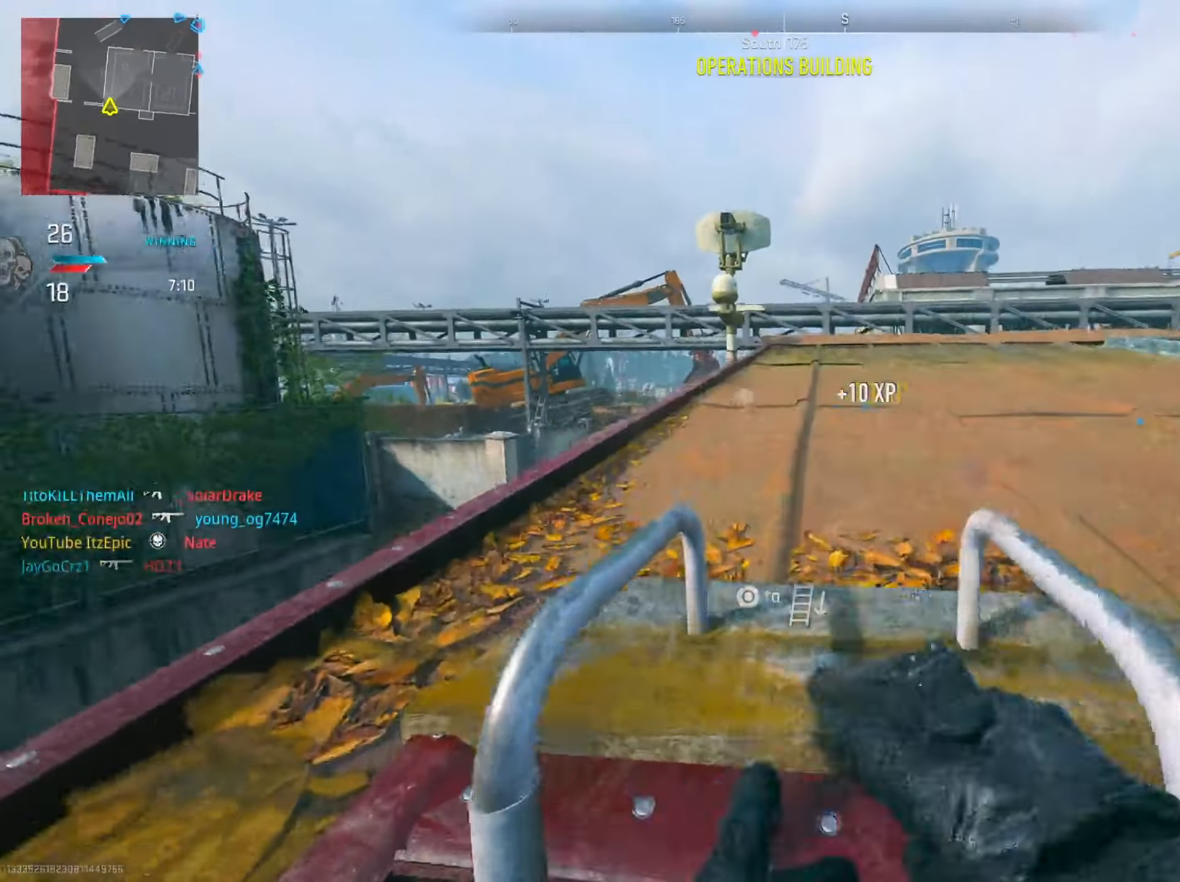
{"buttons": ["L2"], "left_stick": "up-right", "right_stick": "down", "events": [[267, "right_stick", "down"], [333, "R3", "down"], [350, "left_stick", "up-right"], [400, "L2", "down"], [467, "R3", "up"]]}
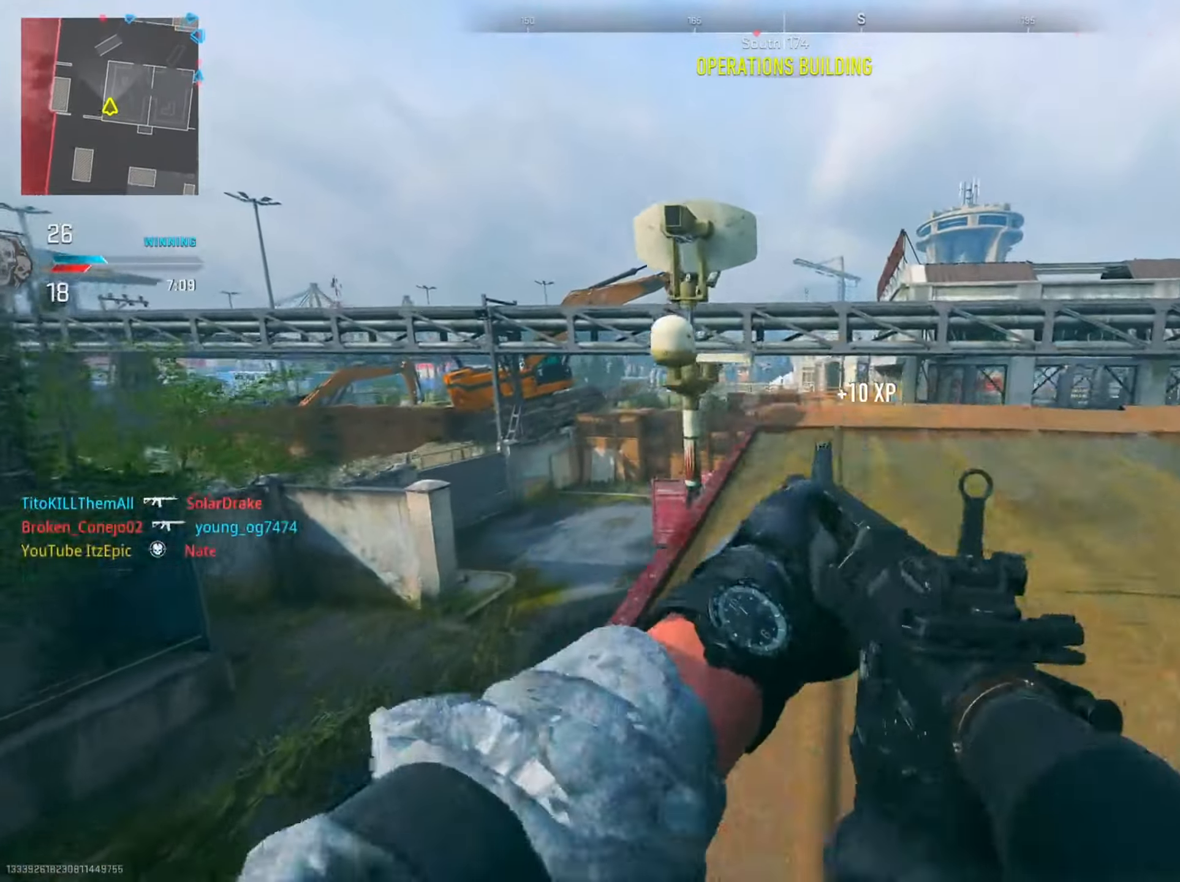
{"buttons": ["L2"], "left_stick": "right", "right_stick": "down-right", "events": [[251, "right_stick", "down-right"], [284, "left_stick", "right"]]}
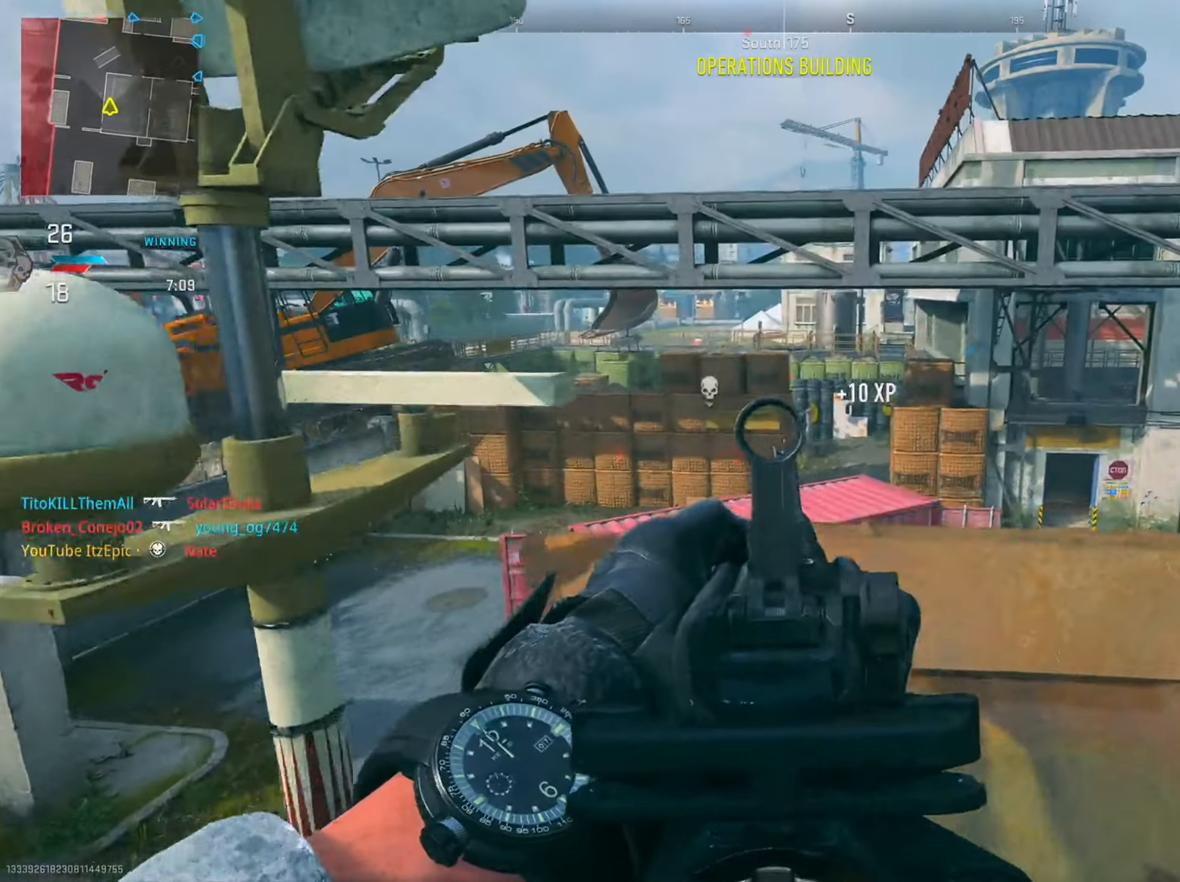
{"buttons": ["L2"], "left_stick": "down-right", "right_stick": "center", "events": [[50, "right_stick", "center"], [67, "left_stick", "down-right"]]}
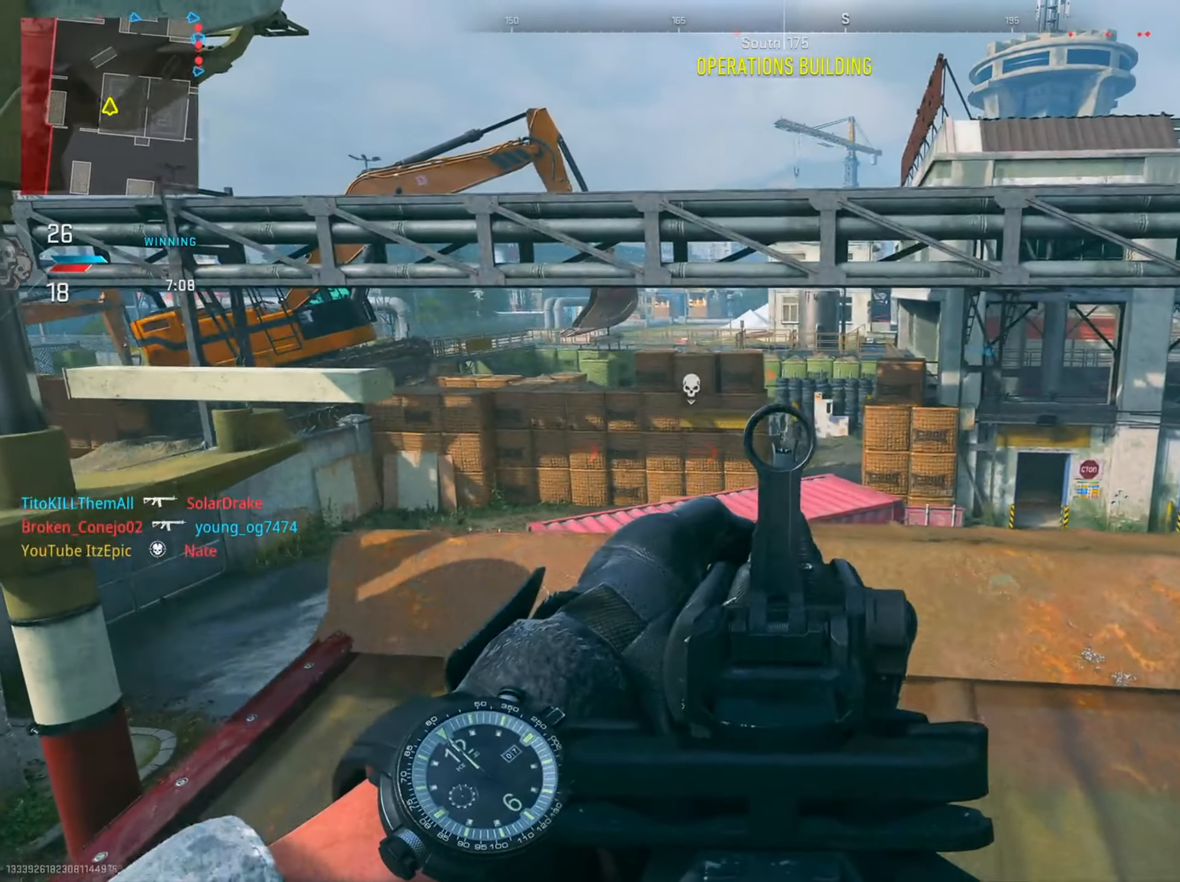
{"buttons": ["L2"], "left_stick": "down-right", "right_stick": "center", "events": []}
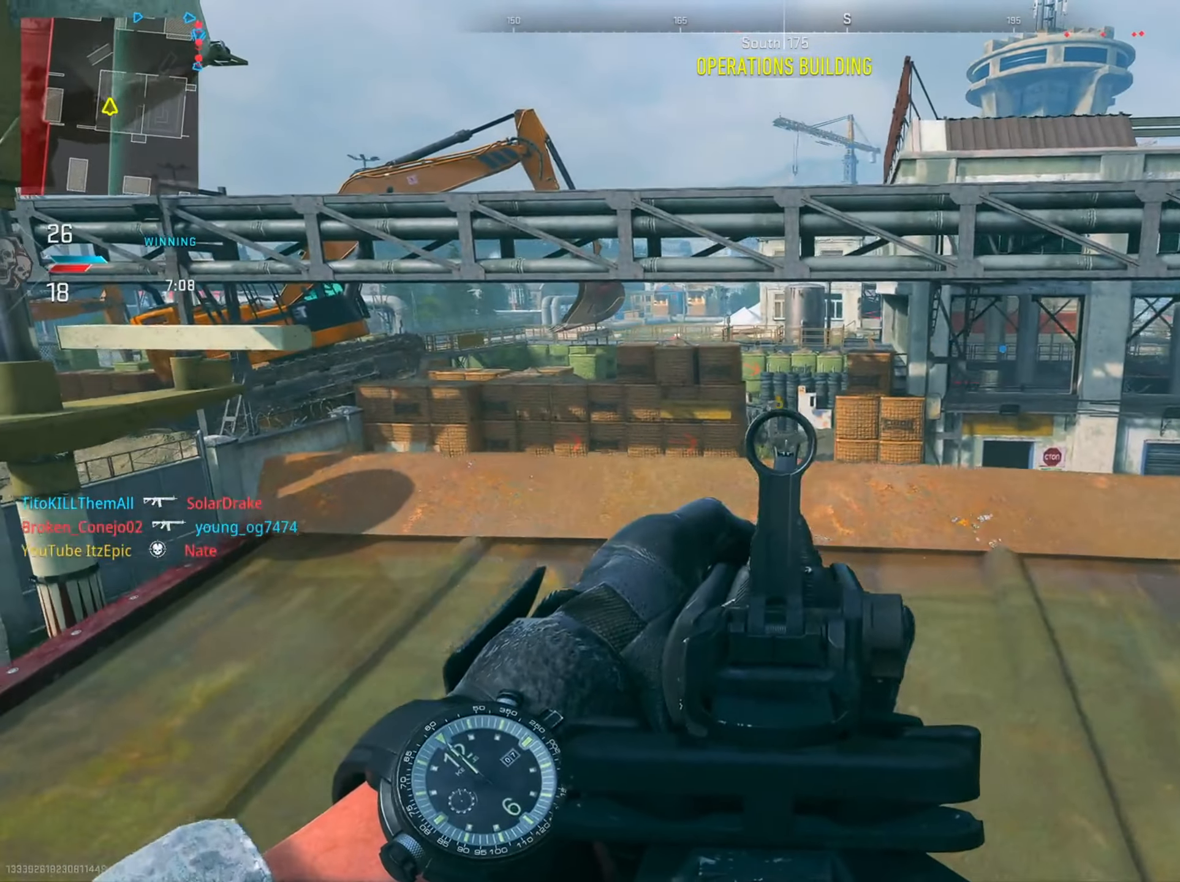
{"buttons": ["L2"], "left_stick": "left", "right_stick": "center", "events": [[501, "left_stick", "left"]]}
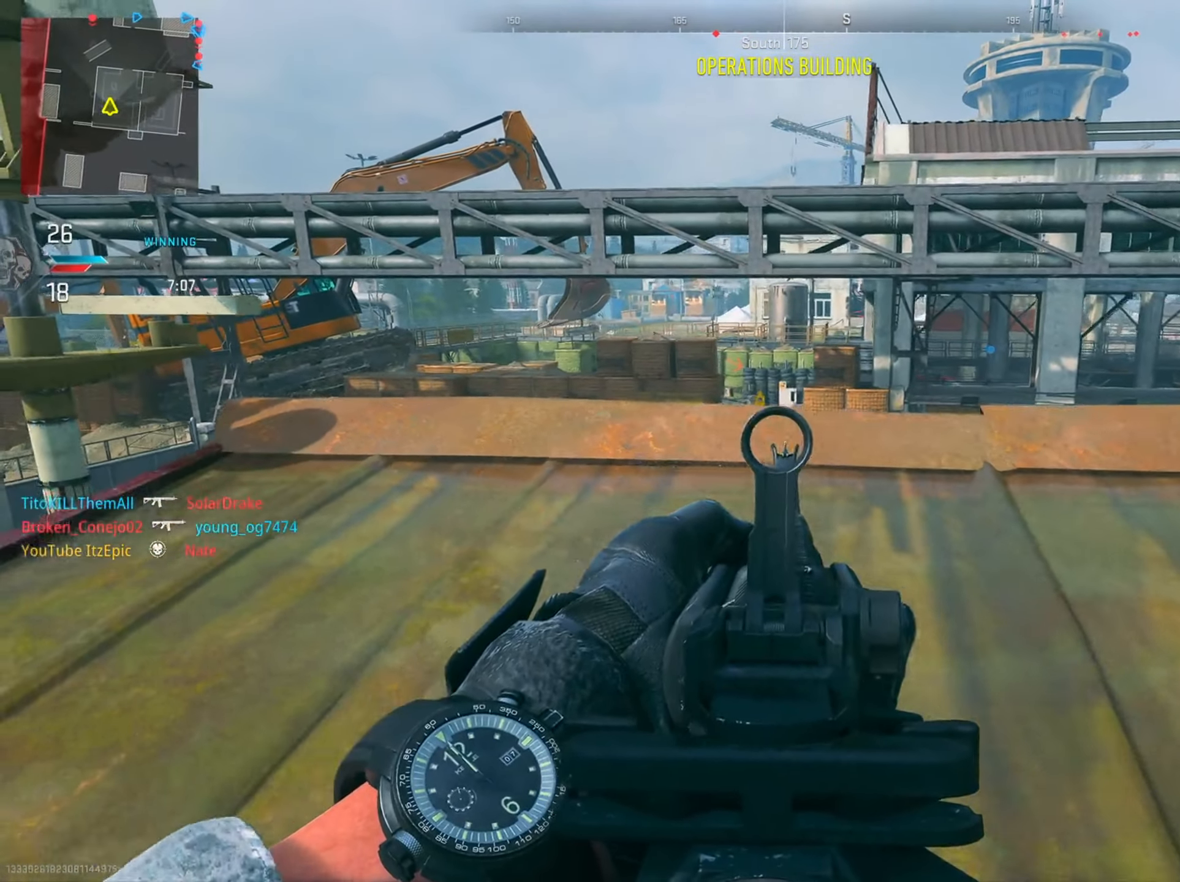
{"buttons": ["L2"], "left_stick": "left", "right_stick": "center", "events": []}
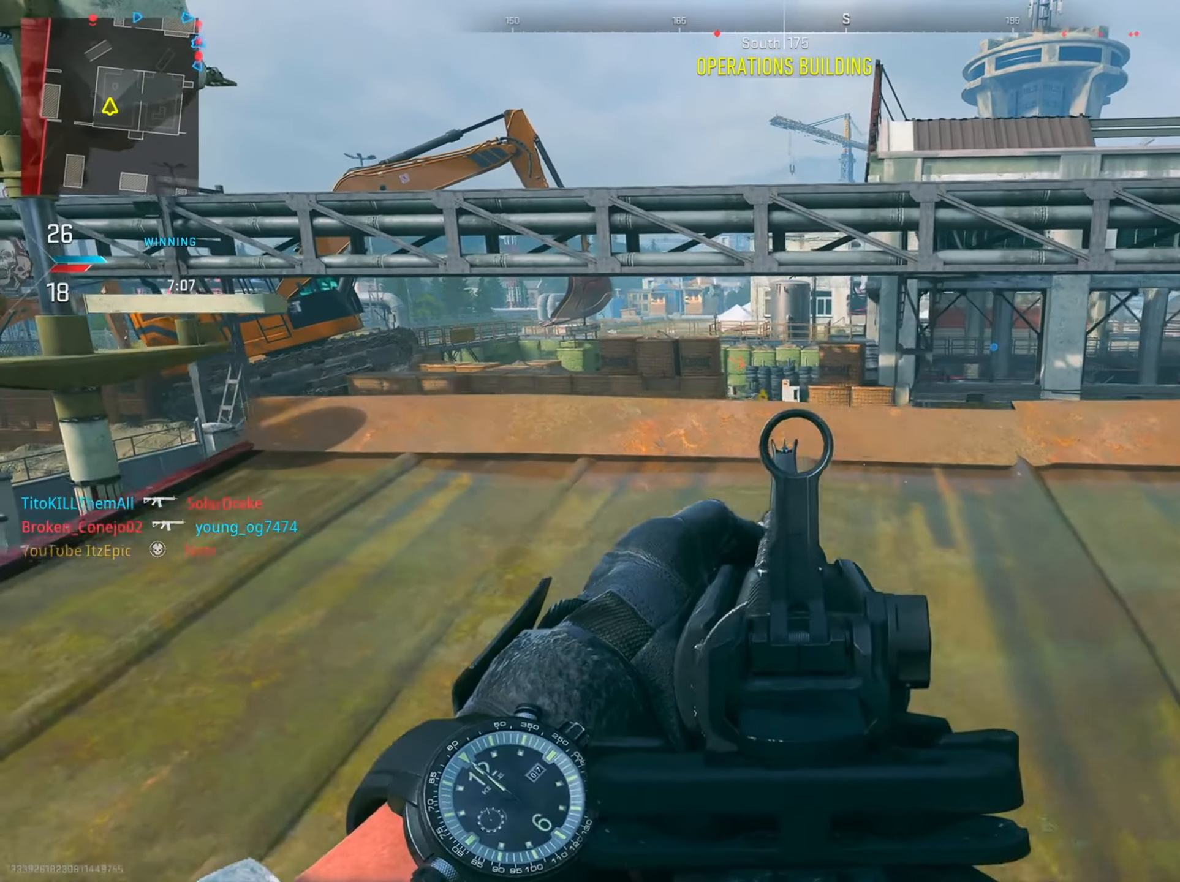
{"buttons": ["L2"], "left_stick": "left", "right_stick": "down", "events": [[400, "right_stick", "down-right"], [467, "right_stick", "down"]]}
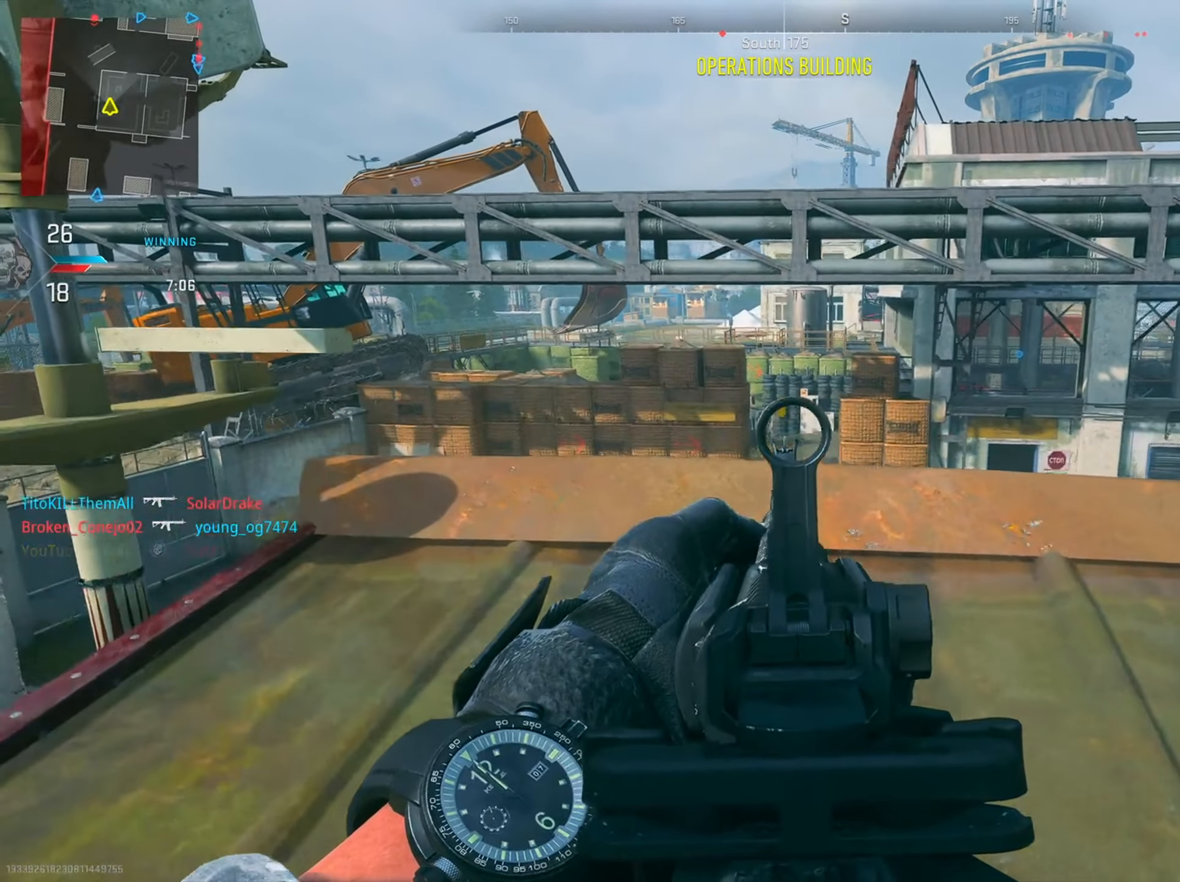
{"buttons": ["L2"], "left_stick": "down-right", "right_stick": "center", "events": [[16, "left_stick", "up-left"], [183, "left_stick", "up-right"], [250, "left_stick", "down-right"], [283, "right_stick", "center"]]}
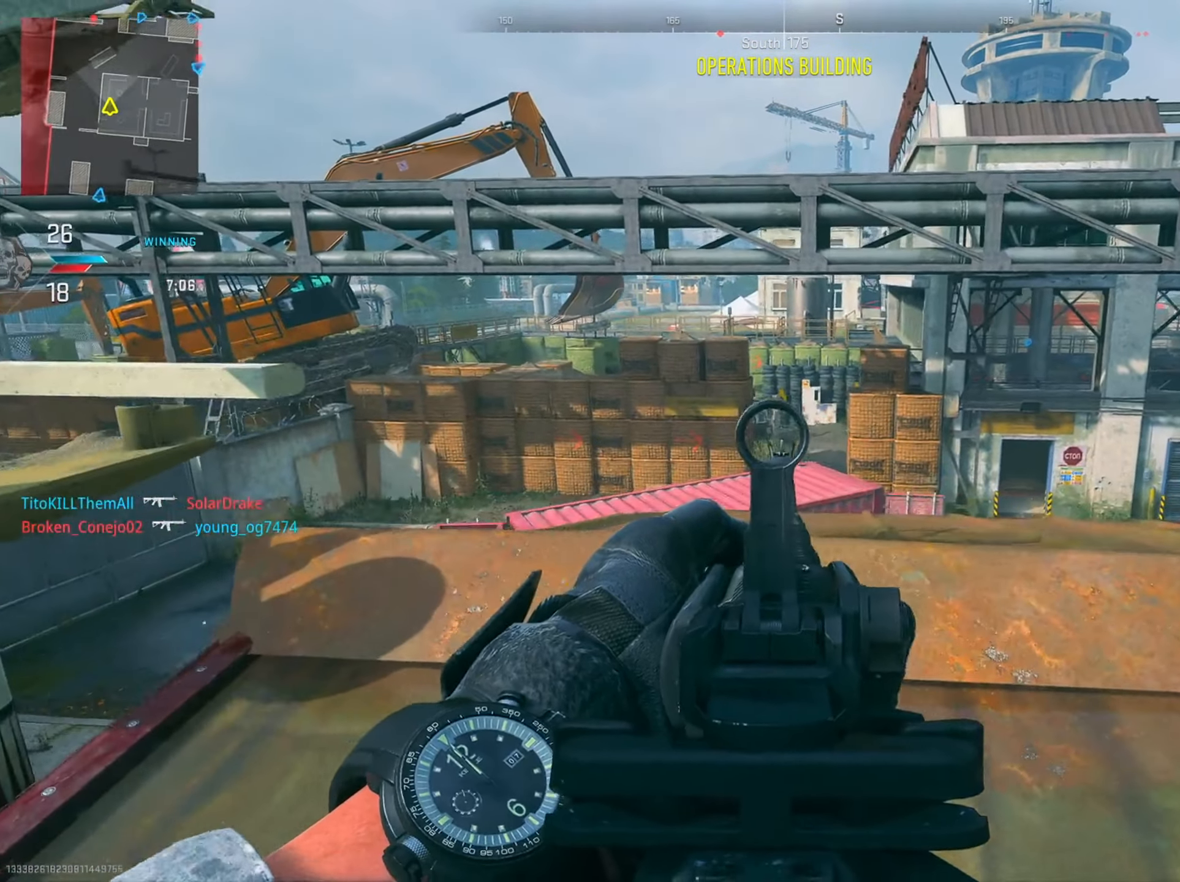
{"buttons": ["L2"], "left_stick": "right", "right_stick": "center", "events": [[33, "left_stick", "down"], [50, "TRIANGLE", "down"], [150, "TRIANGLE", "up"], [200, "left_stick", "left"], [250, "TRIANGLE", "down"], [317, "TRIANGLE", "up"], [417, "left_stick", "up"], [501, "left_stick", "right"]]}
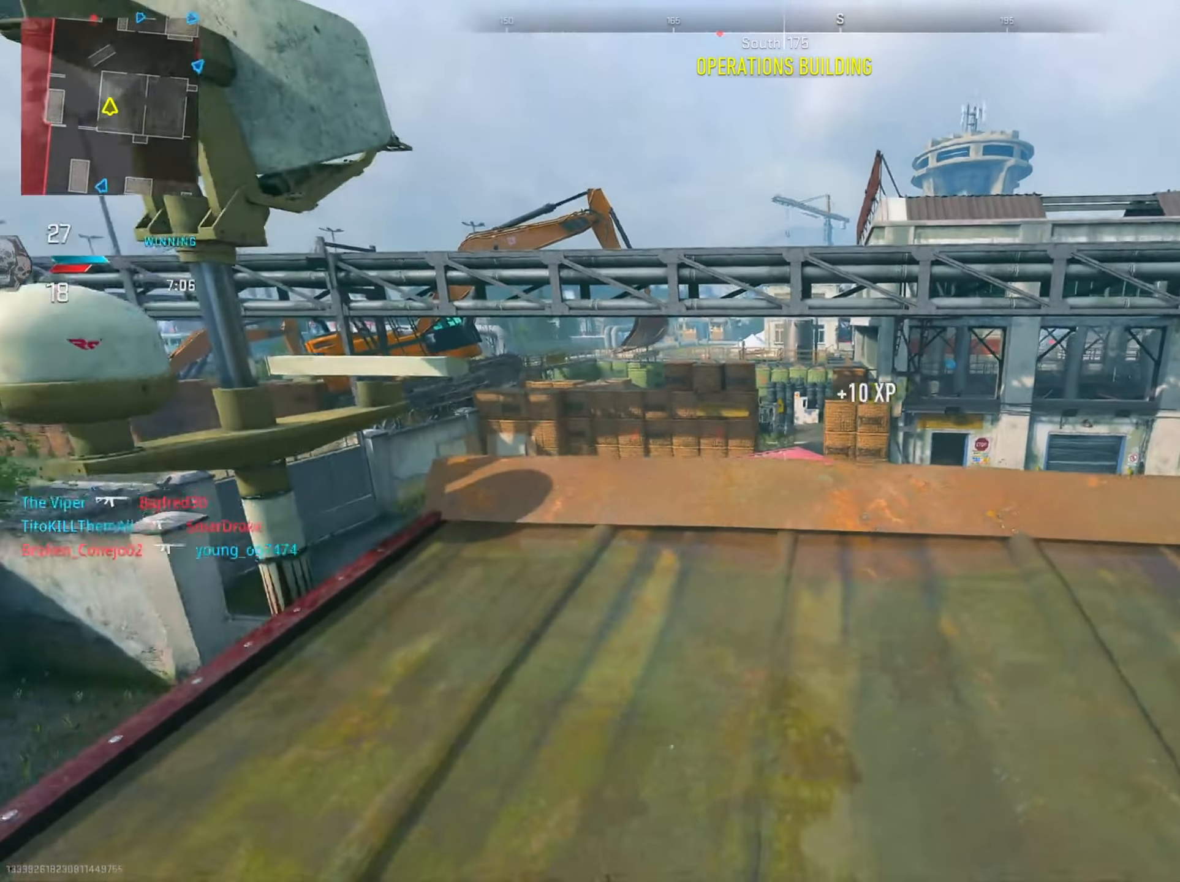
{"buttons": ["R1"], "left_stick": "down", "right_stick": "center", "events": [[16, "L2", "up"], [16, "R1", "down"], [66, "left_stick", "down-right"], [66, "right_stick", "up"], [283, "left_stick", "down"], [483, "right_stick", "center"]]}
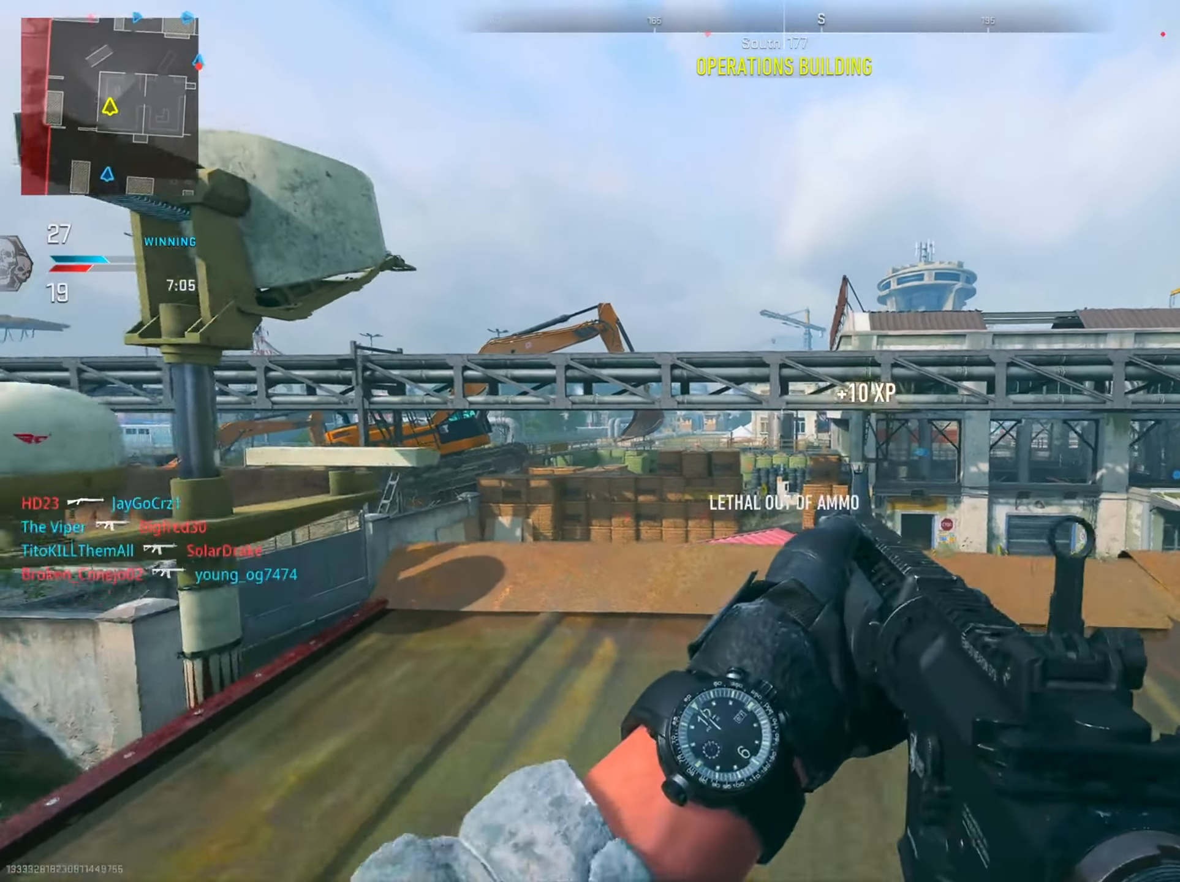
{"buttons": ["L1"], "left_stick": "up", "right_stick": "center", "events": [[84, "R1", "up"], [217, "L1", "down"], [250, "right_stick", "down"], [350, "left_stick", "up"], [467, "right_stick", "center"]]}
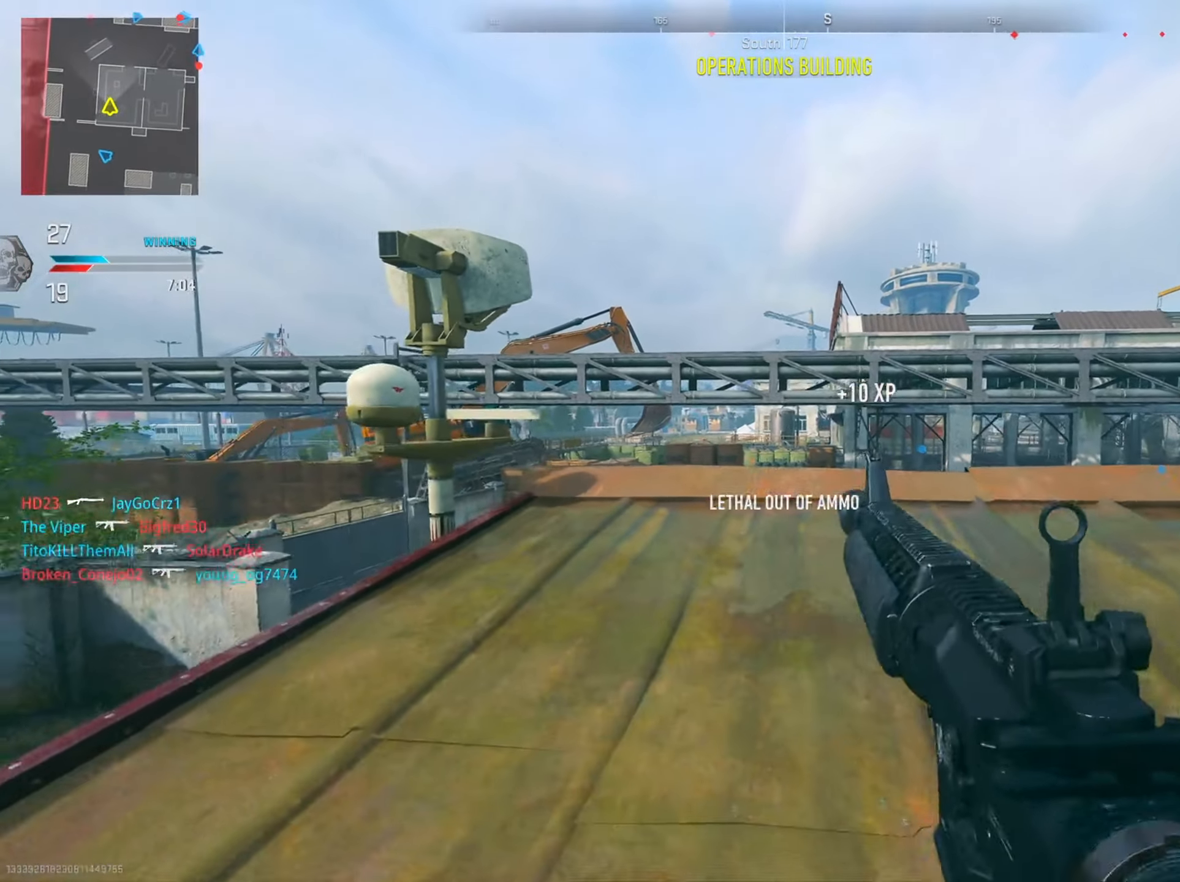
{"buttons": [], "left_stick": "down", "right_stick": "center", "events": [[199, "L1", "up"], [366, "left_stick", "center"], [449, "left_stick", "down"]]}
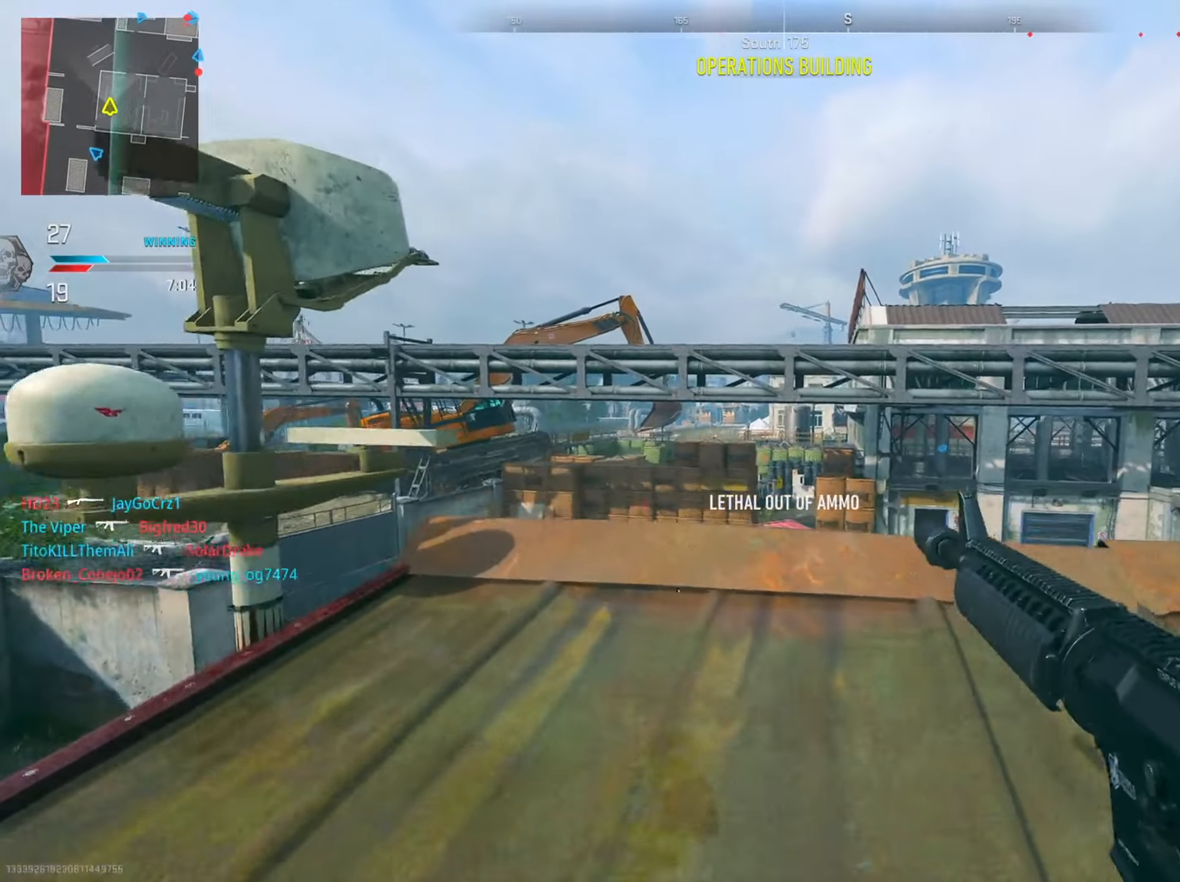
{"buttons": [], "left_stick": "down-right", "right_stick": "down-right", "events": [[351, "left_stick", "down-right"], [351, "right_stick", "down-right"]]}
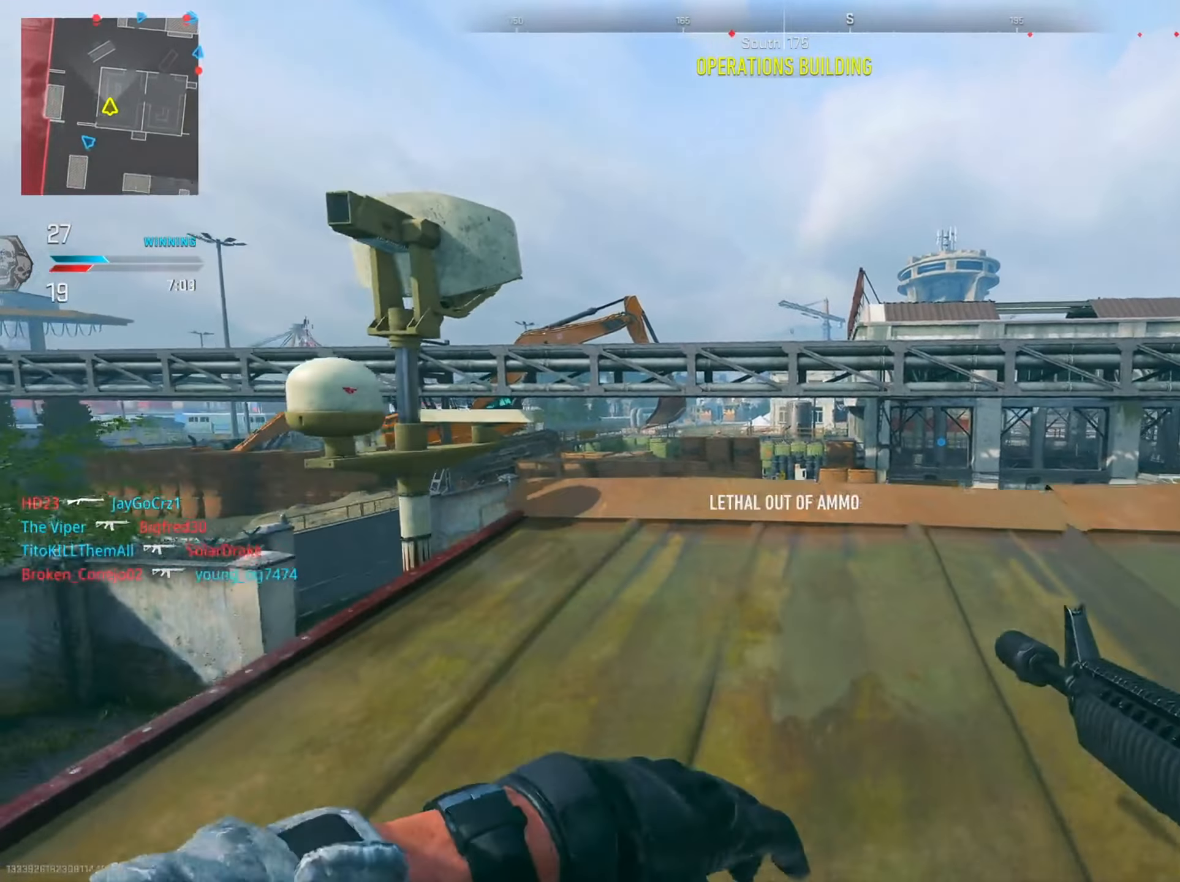
{"buttons": [], "left_stick": "up", "right_stick": "center", "events": [[17, "right_stick", "right"], [150, "right_stick", "center"], [167, "left_stick", "up"]]}
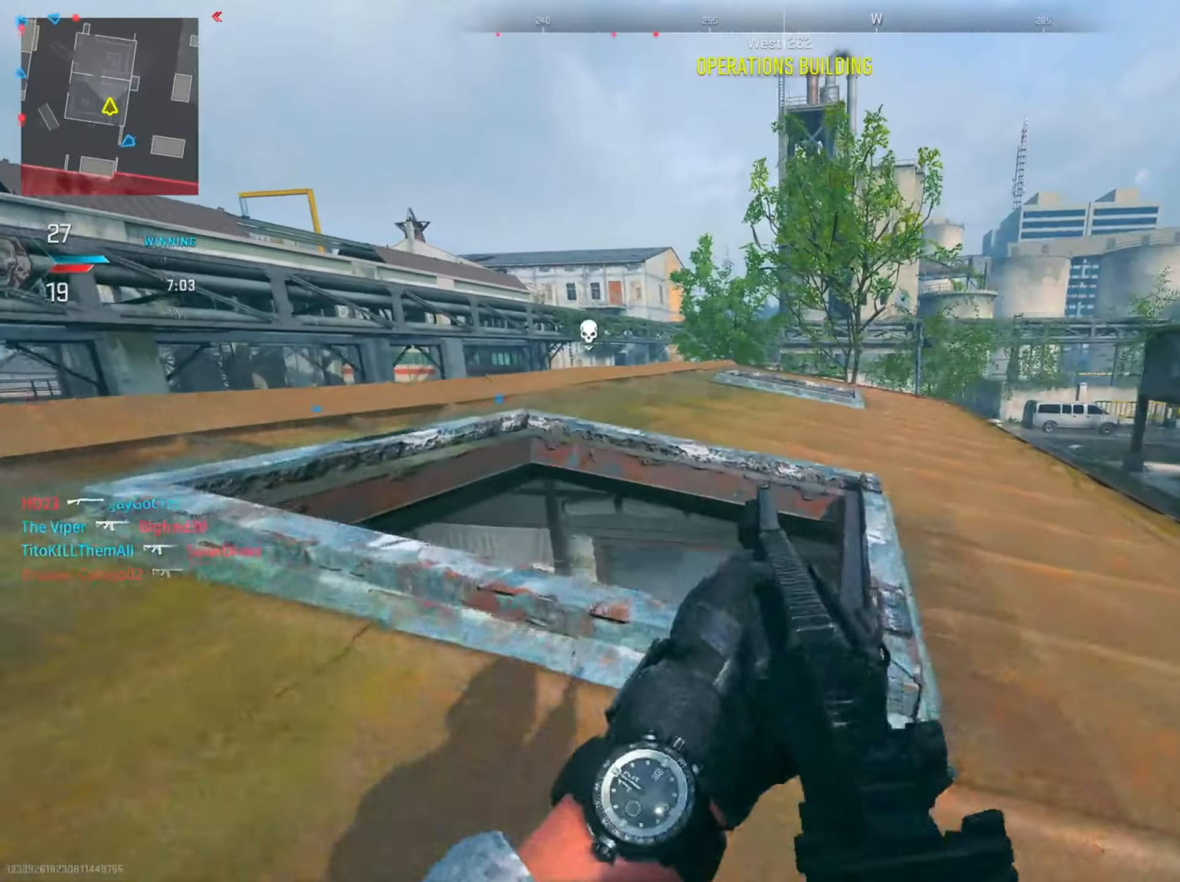
{"buttons": [], "left_stick": "up-left", "right_stick": "center", "events": [[67, "left_stick", "up-right"], [217, "R3", "down"], [284, "right_stick", "left"], [317, "R3", "up"], [317, "left_stick", "up"], [417, "left_stick", "up-left"], [467, "right_stick", "center"]]}
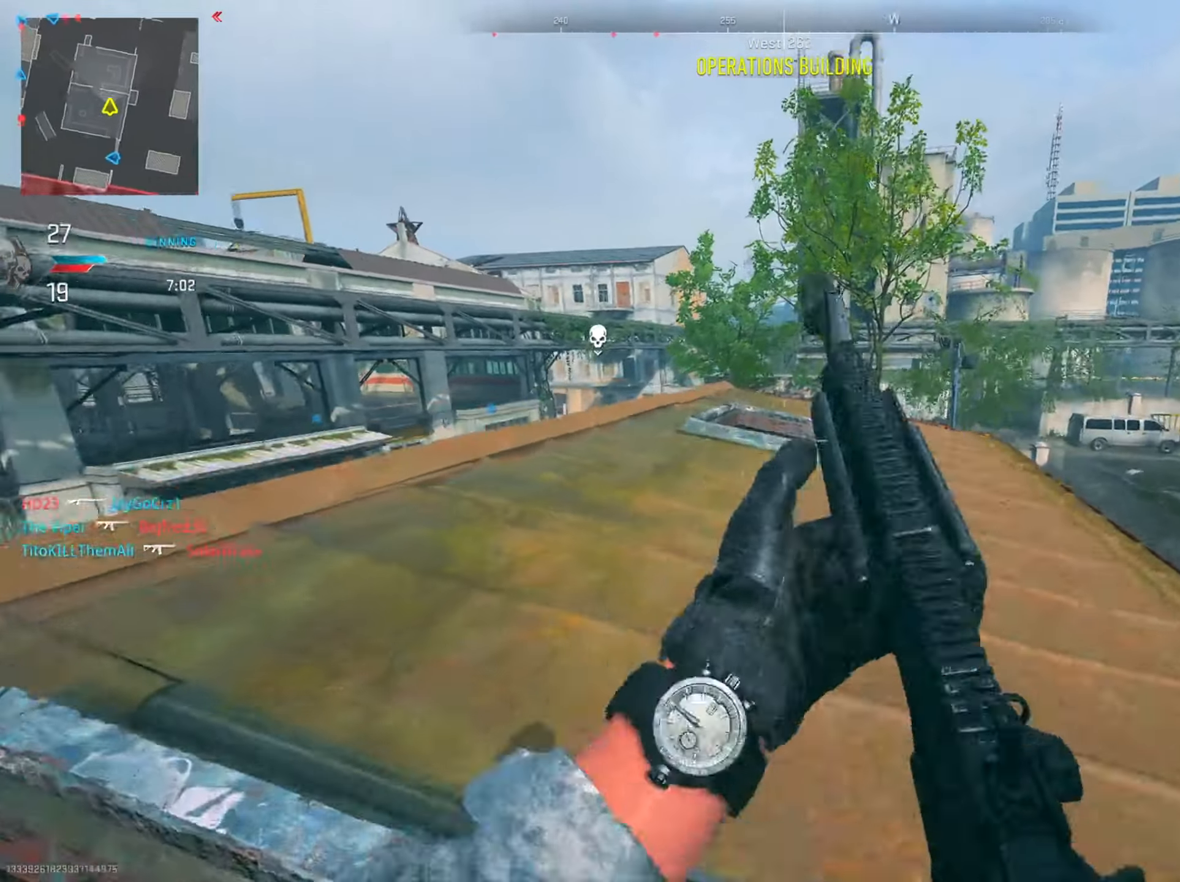
{"buttons": [], "left_stick": "left", "right_stick": "center", "events": [[100, "left_stick", "left"]]}
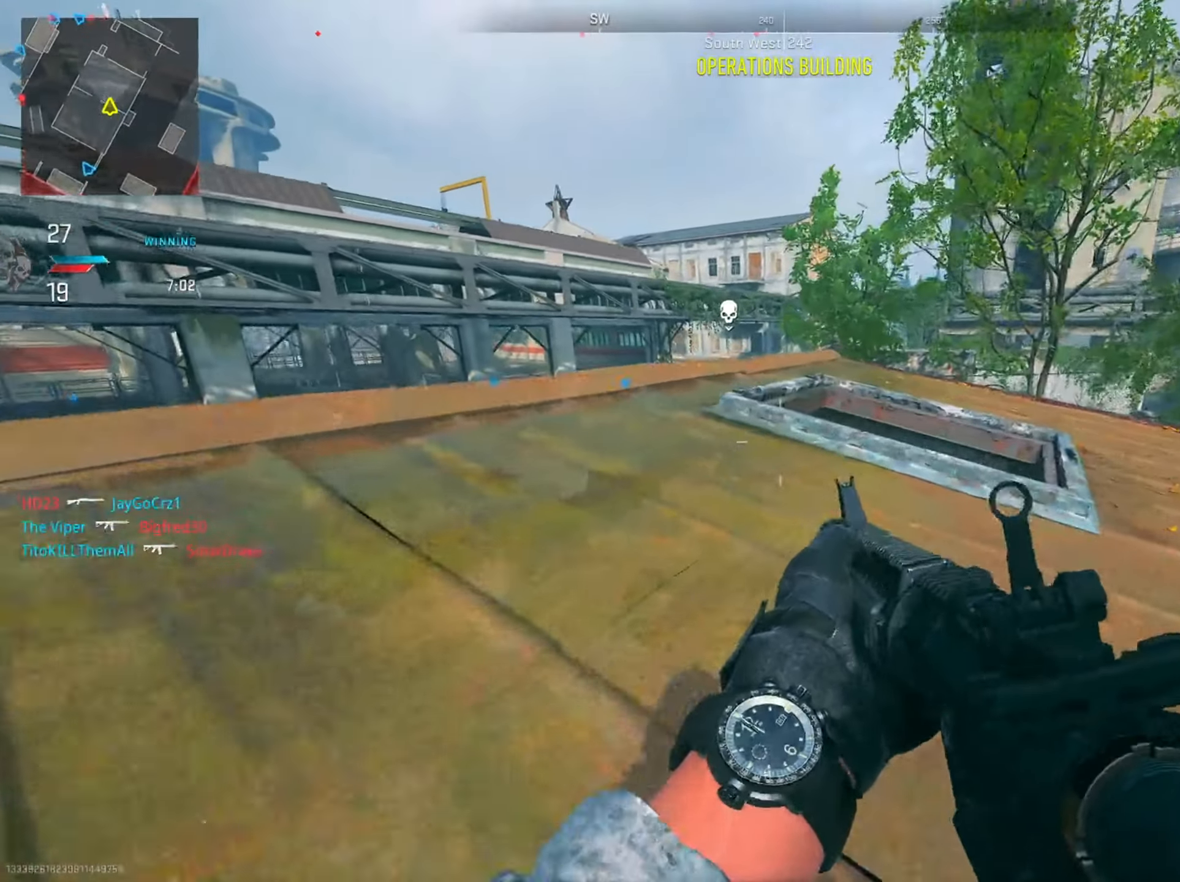
{"buttons": ["R3"], "left_stick": "left", "right_stick": "center", "events": [[334, "right_stick", "right"], [417, "R3", "down"], [417, "right_stick", "center"]]}
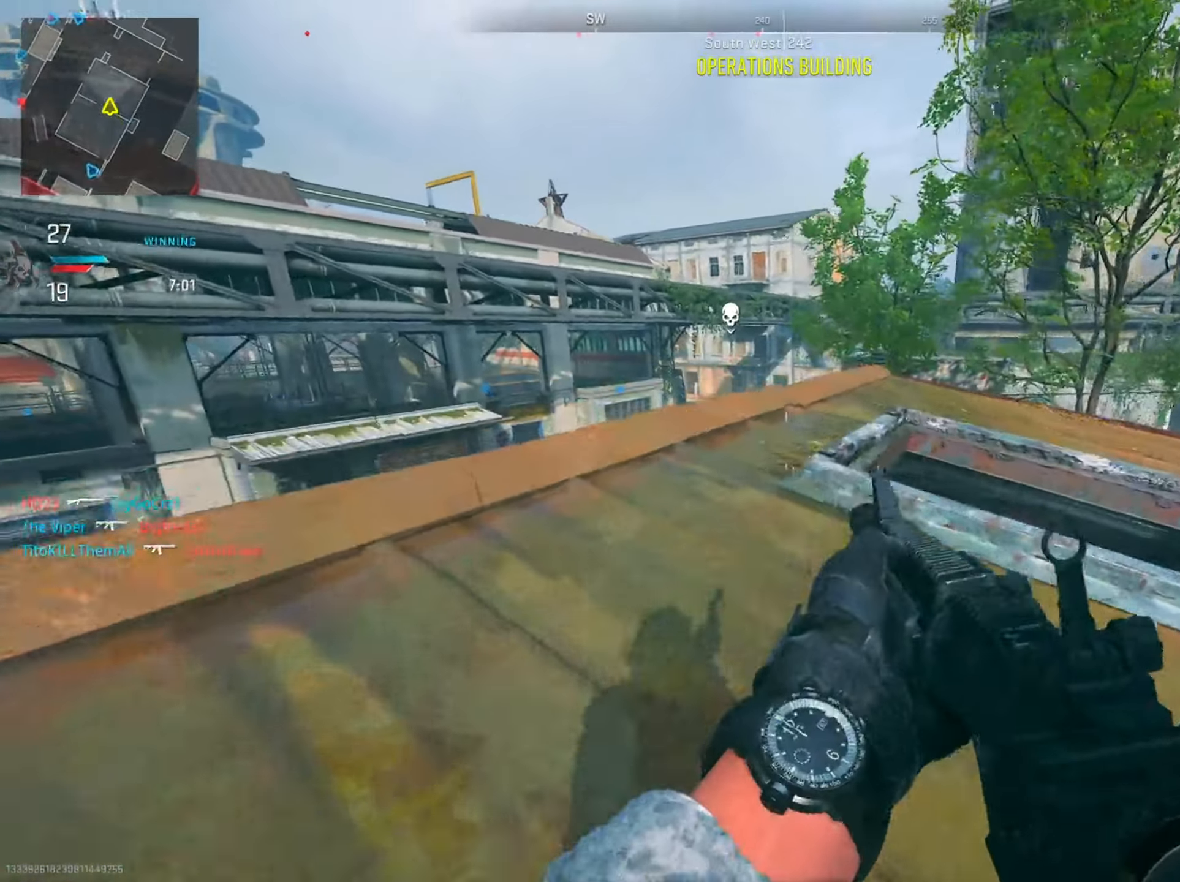
{"buttons": ["L2"], "left_stick": "left", "right_stick": "right", "events": [[17, "right_stick", "right"], [33, "R3", "up"], [100, "right_stick", "center"], [117, "L2", "down"], [267, "right_stick", "right"], [400, "right_stick", "up-right"], [500, "right_stick", "right"]]}
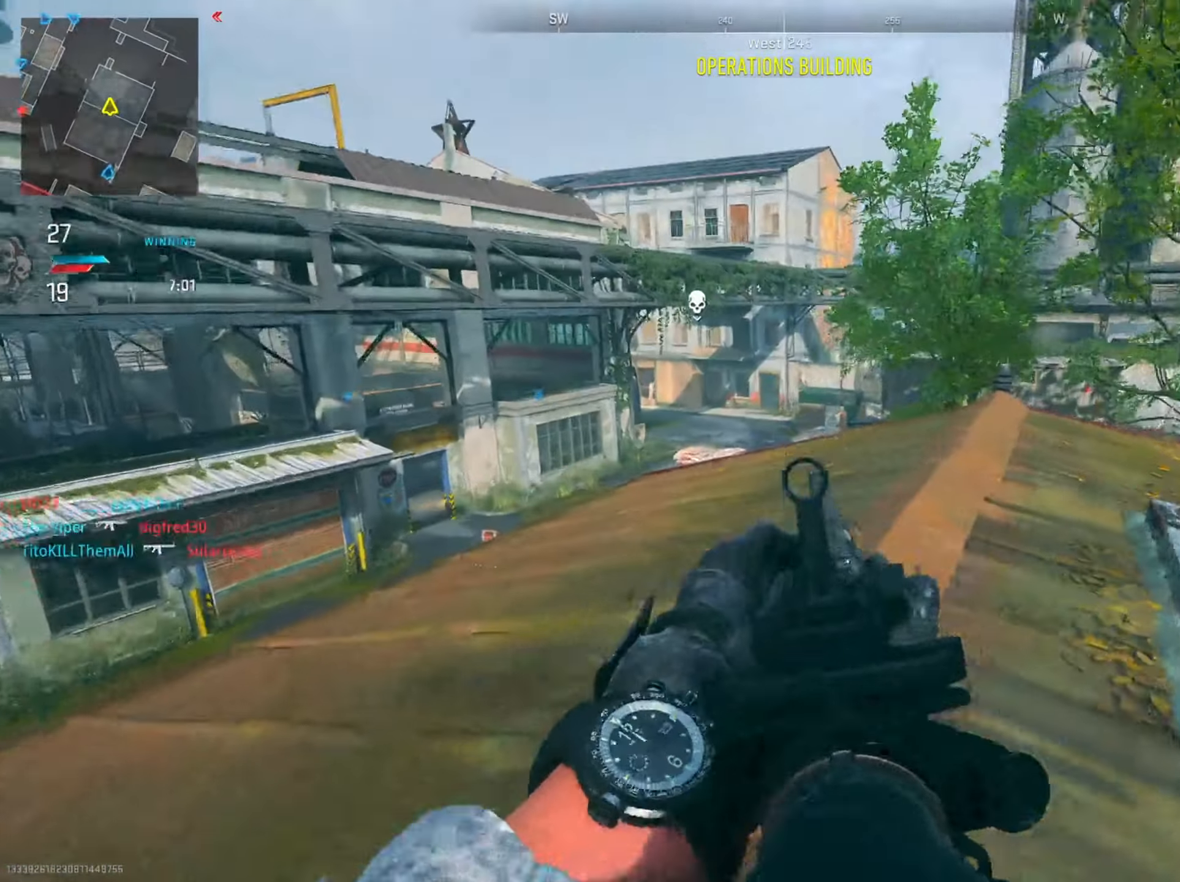
{"buttons": [], "left_stick": "down-right", "right_stick": "left", "events": [[117, "right_stick", "center"], [217, "left_stick", "center"], [267, "left_stick", "down-right"], [417, "L2", "up"], [467, "right_stick", "left"]]}
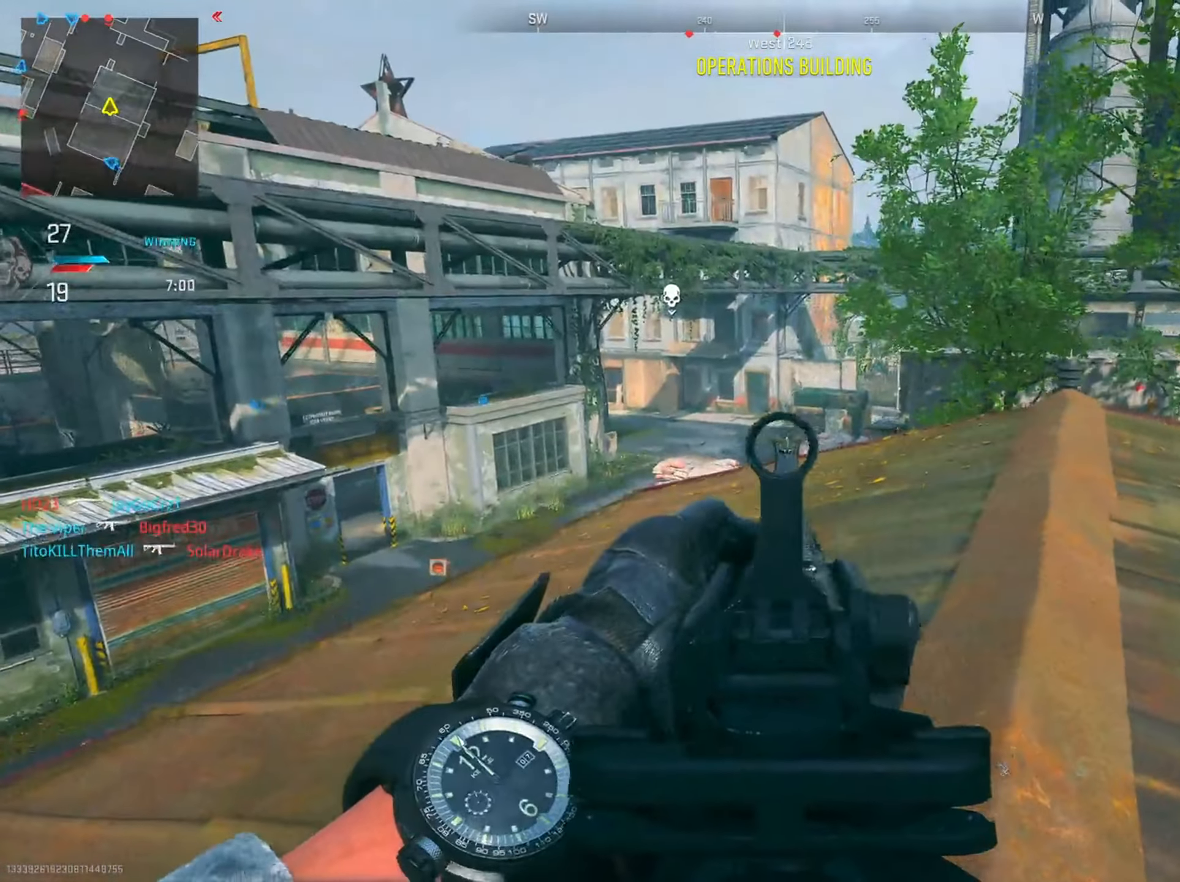
{"buttons": ["L2"], "left_stick": "left", "right_stick": "center", "events": [[150, "left_stick", "down-left"], [300, "left_stick", "left"], [350, "L2", "down"], [367, "right_stick", "center"]]}
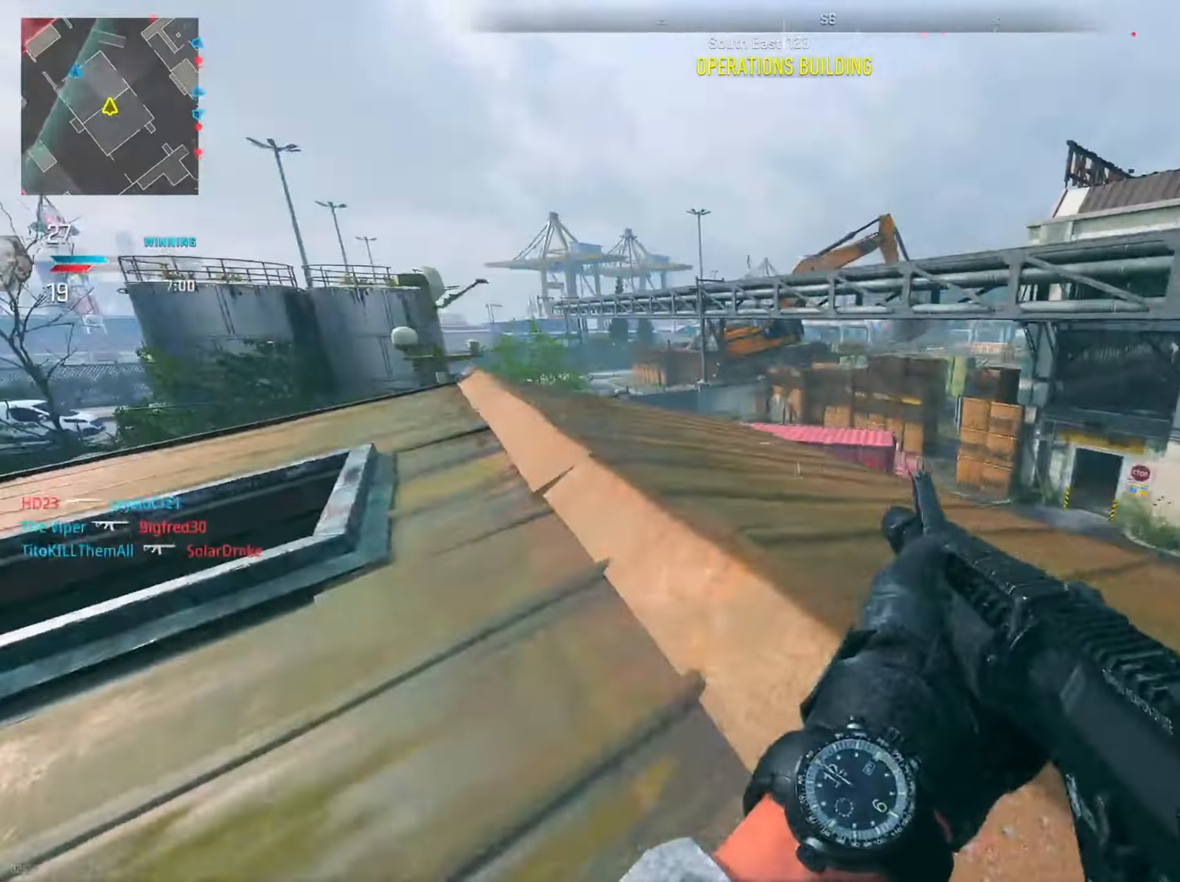
{"buttons": ["L2"], "left_stick": "left", "right_stick": "center", "events": [[34, "right_stick", "right"], [301, "right_stick", "center"]]}
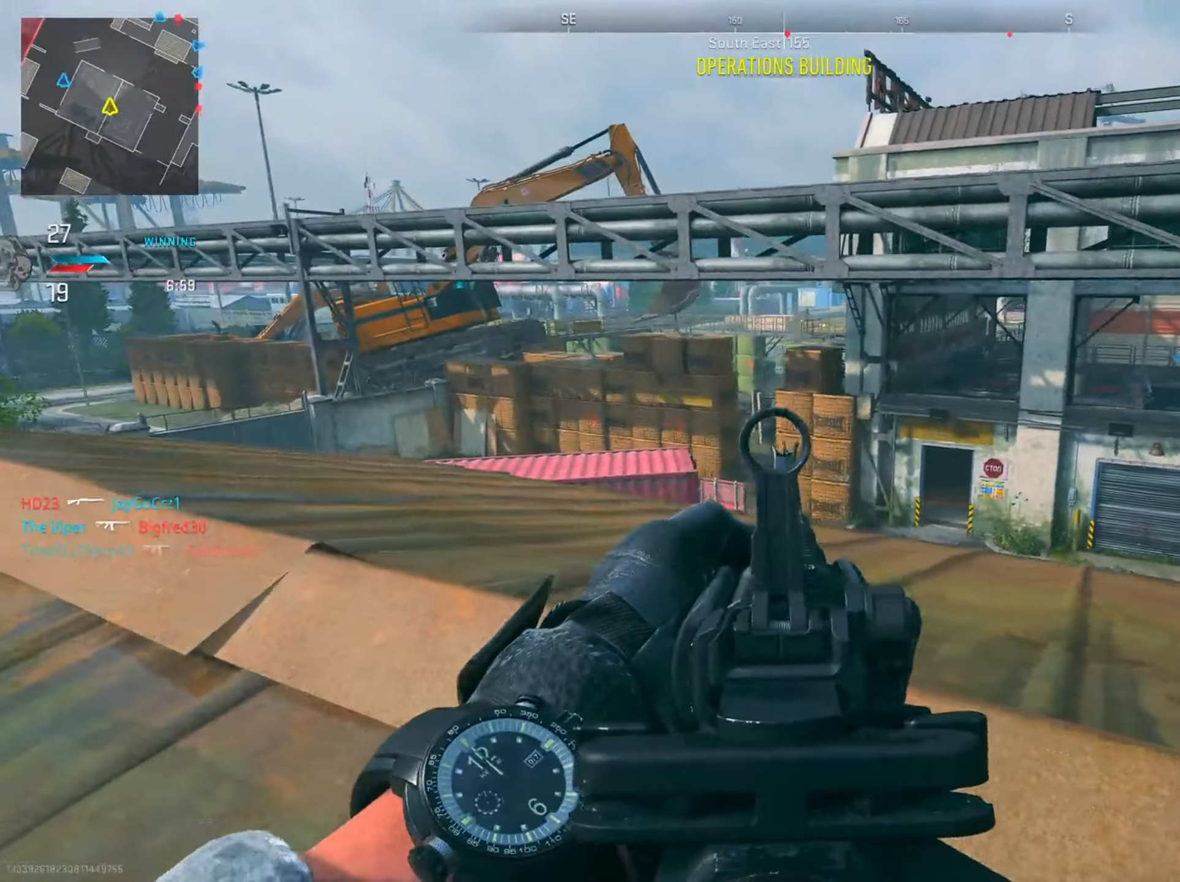
{"buttons": ["L2"], "left_stick": "down-right", "right_stick": "up", "events": [[33, "right_stick", "up"], [367, "left_stick", "center"], [434, "left_stick", "down-right"]]}
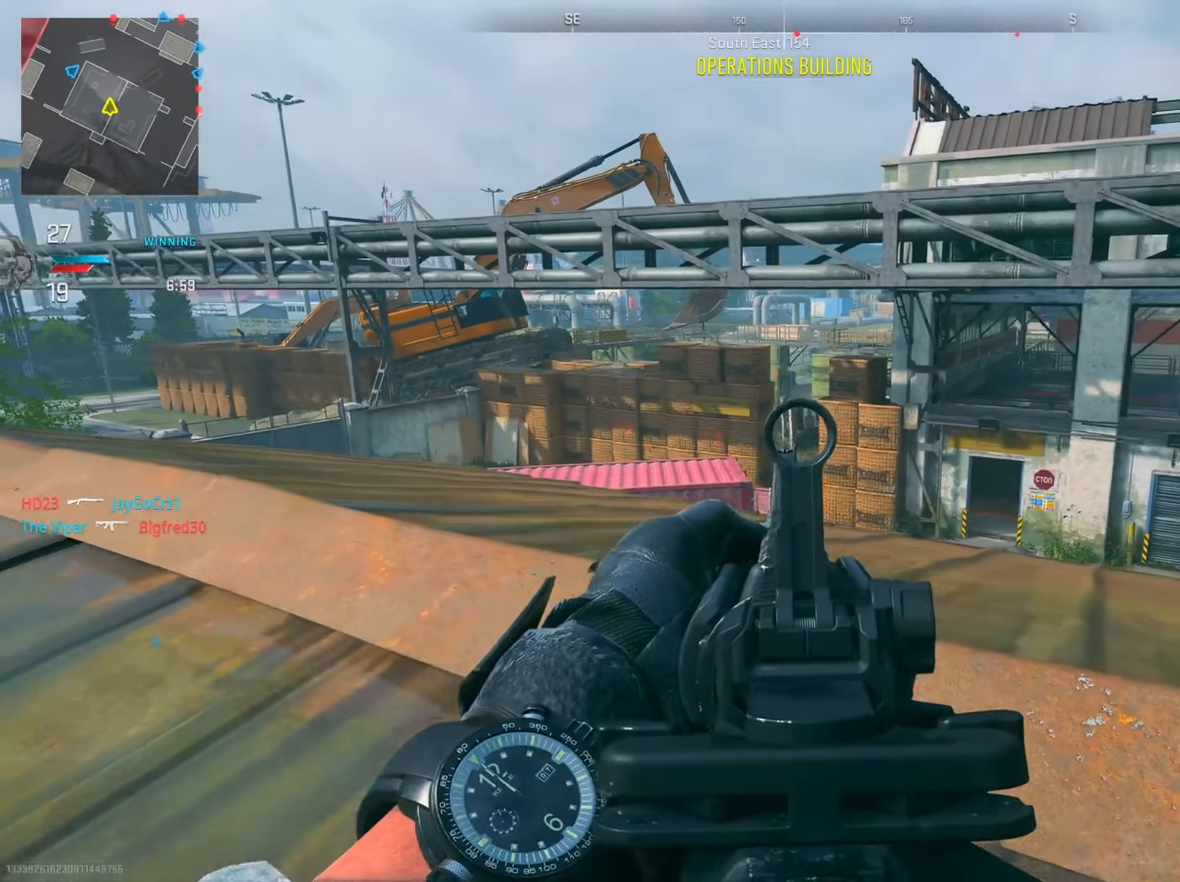
{"buttons": ["L2"], "left_stick": "center", "right_stick": "center", "events": [[267, "left_stick", "left"], [300, "right_stick", "up-right"], [433, "left_stick", "center"], [483, "right_stick", "center"]]}
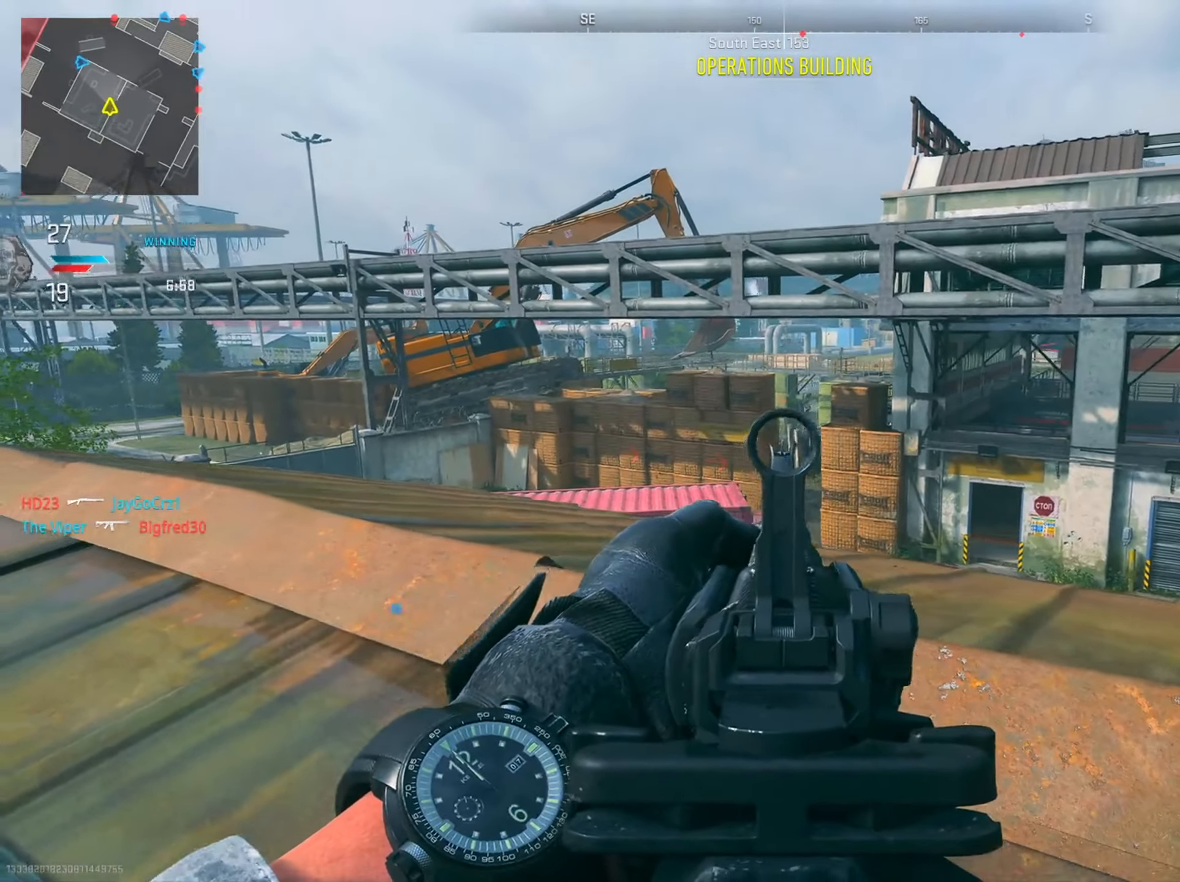
{"buttons": ["L2", "R2"], "left_stick": "center", "right_stick": "down", "events": [[84, "R2", "down"], [100, "left_stick", "left"], [167, "left_stick", "center"], [367, "right_stick", "down"]]}